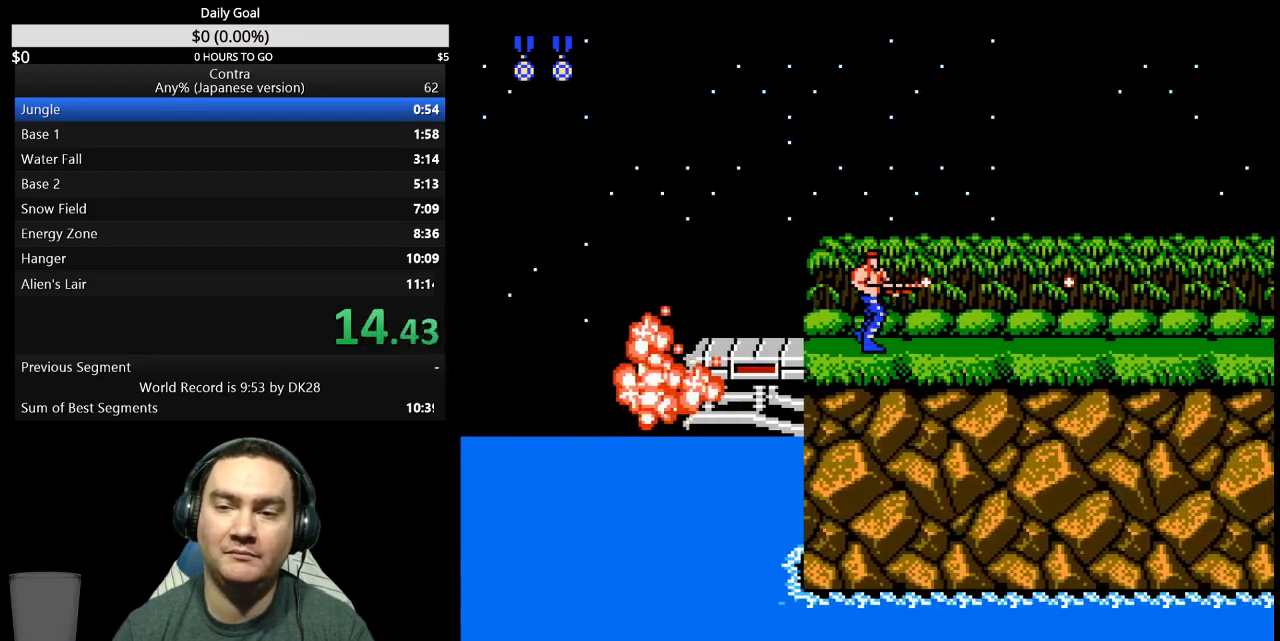
Gameplay with a controller (Nintendo layout); each line is a JSON object with the inputs held at the frame after it. "events" lists button and stick changes between this image and that frame as [ms after this image, input, new state], when the widget could be followed in between. Not read: L3 R3 START.
{"buttons": ["DPAD_RIGHT"], "events": [[67, "B", "up"], [133, "B", "down"], [200, "B", "up"], [400, "B", "down"], [467, "B", "up"]]}
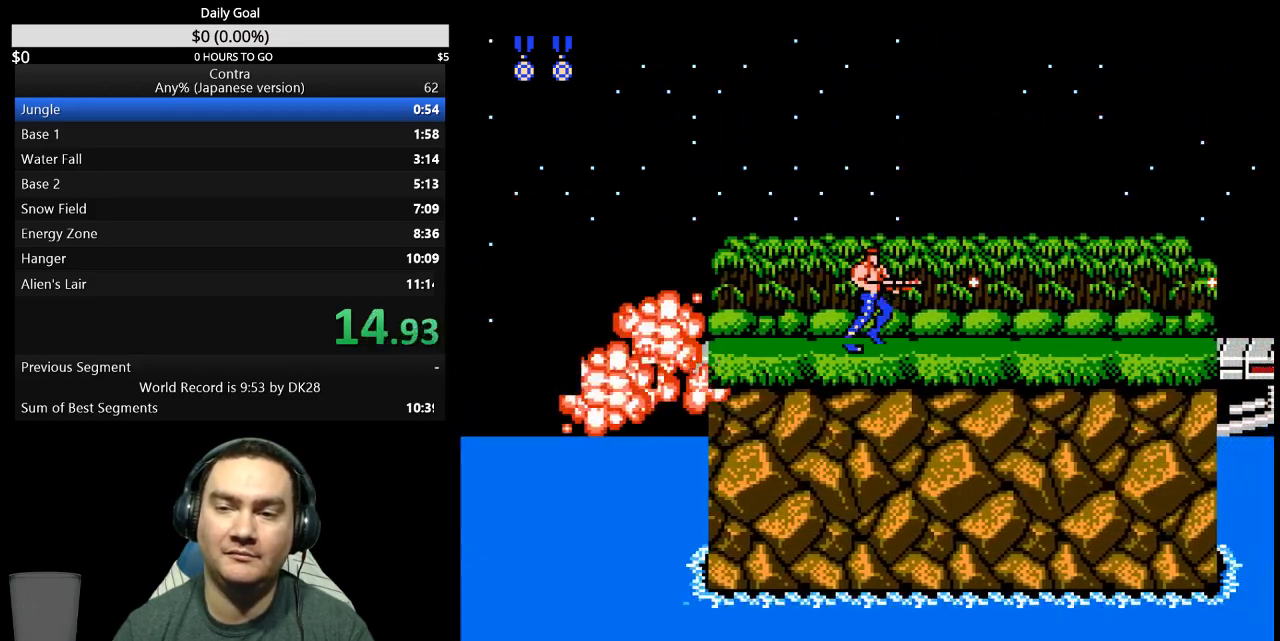
{"buttons": ["DPAD_RIGHT"], "events": [[33, "B", "down"], [100, "B", "up"], [167, "B", "down"], [233, "B", "up"]]}
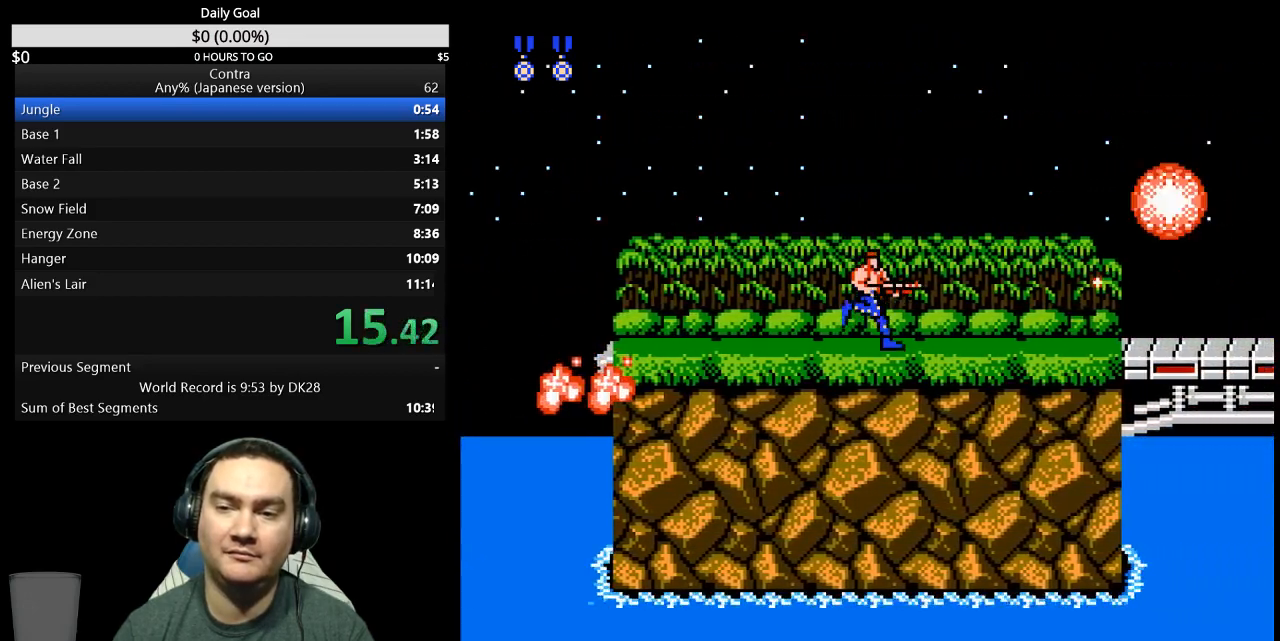
{"buttons": ["B", "DPAD_RIGHT"], "events": [[100, "B", "down"], [167, "B", "up"], [233, "B", "down"], [300, "B", "up"], [367, "B", "down"], [433, "B", "up"], [500, "B", "down"]]}
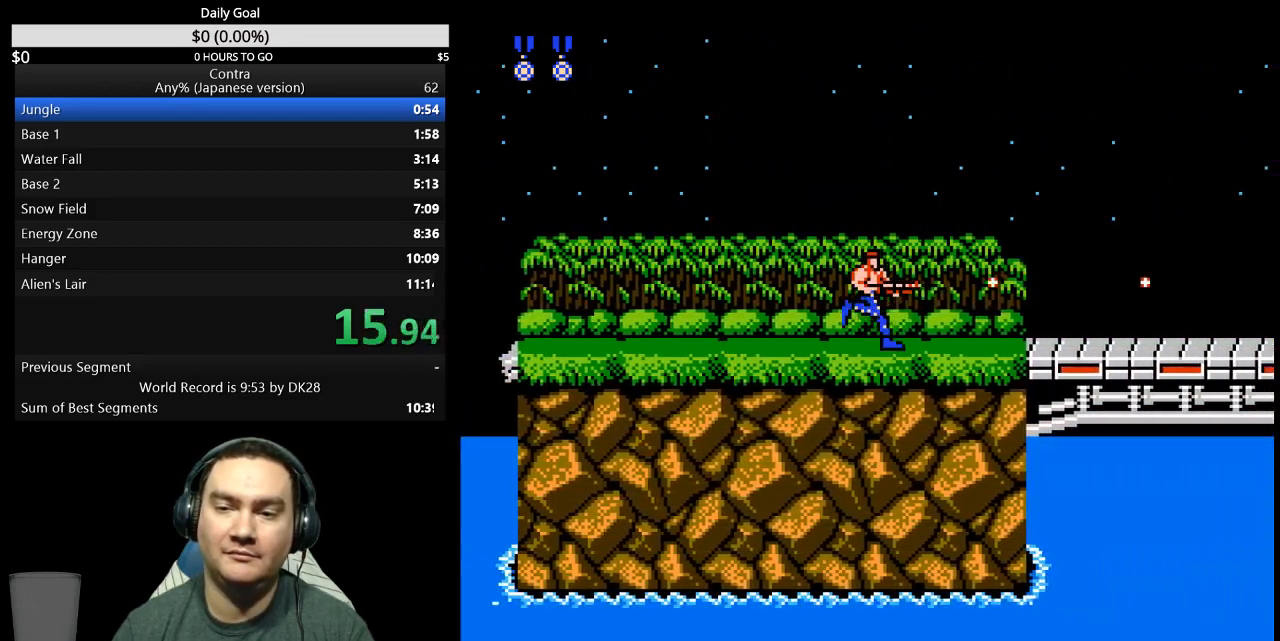
{"buttons": ["DPAD_RIGHT"], "events": [[67, "B", "up"]]}
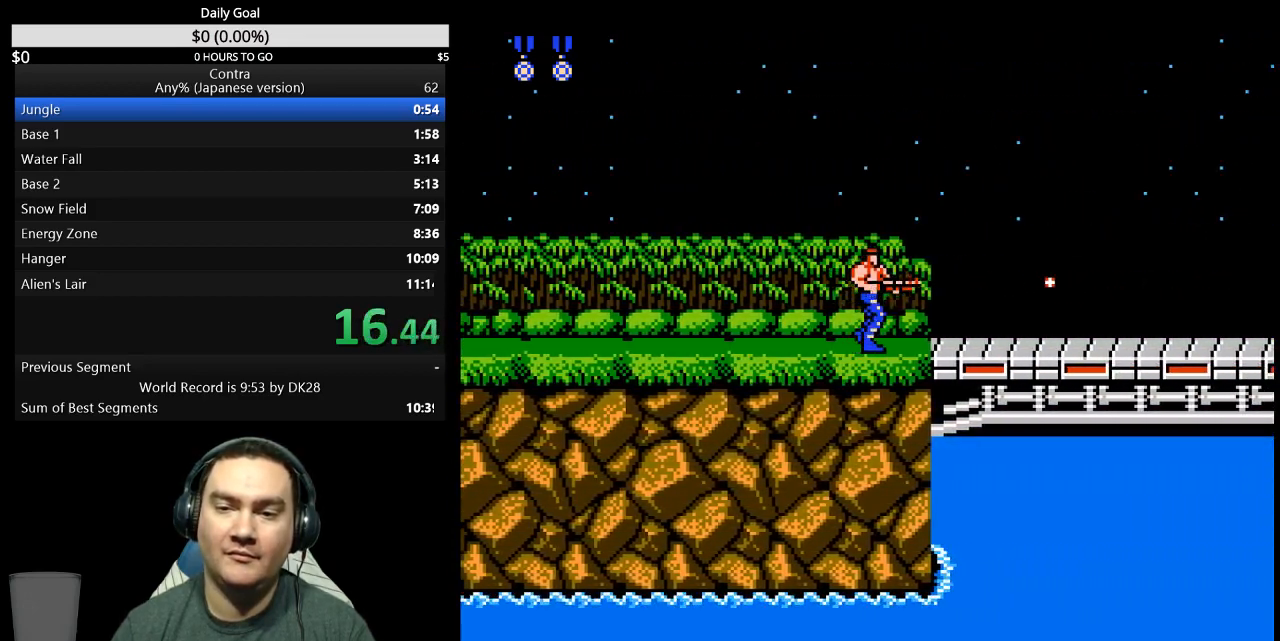
{"buttons": ["DPAD_RIGHT"], "events": [[100, "A", "down"], [167, "A", "up"]]}
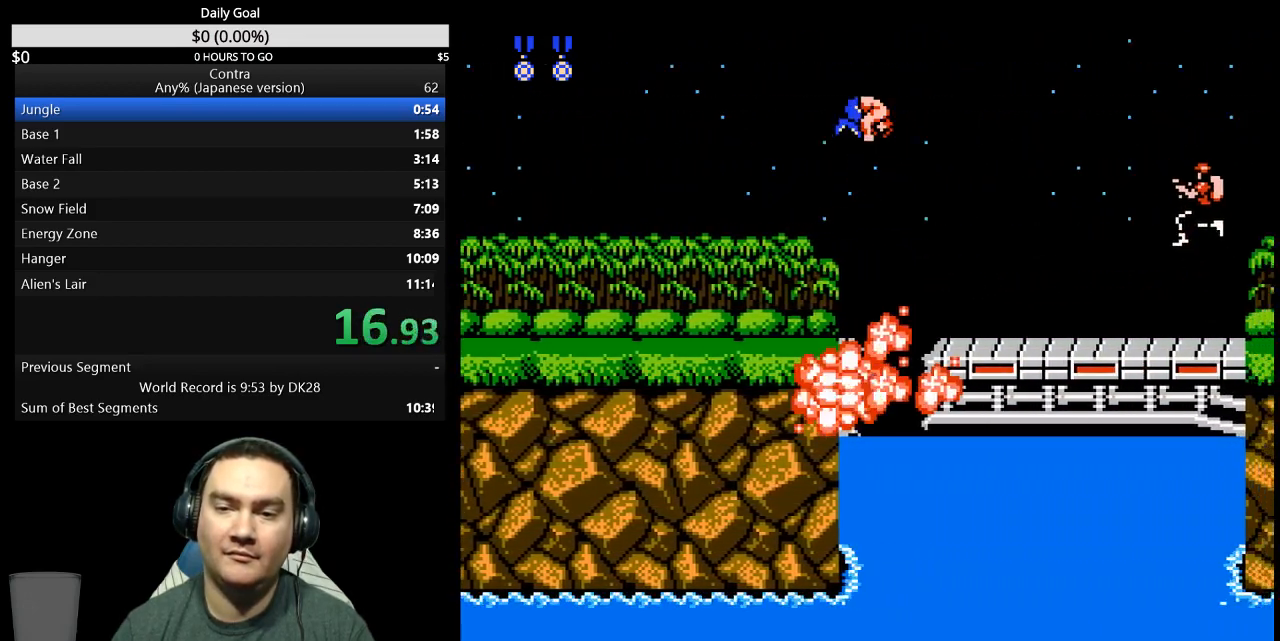
{"buttons": ["DPAD_RIGHT"], "events": []}
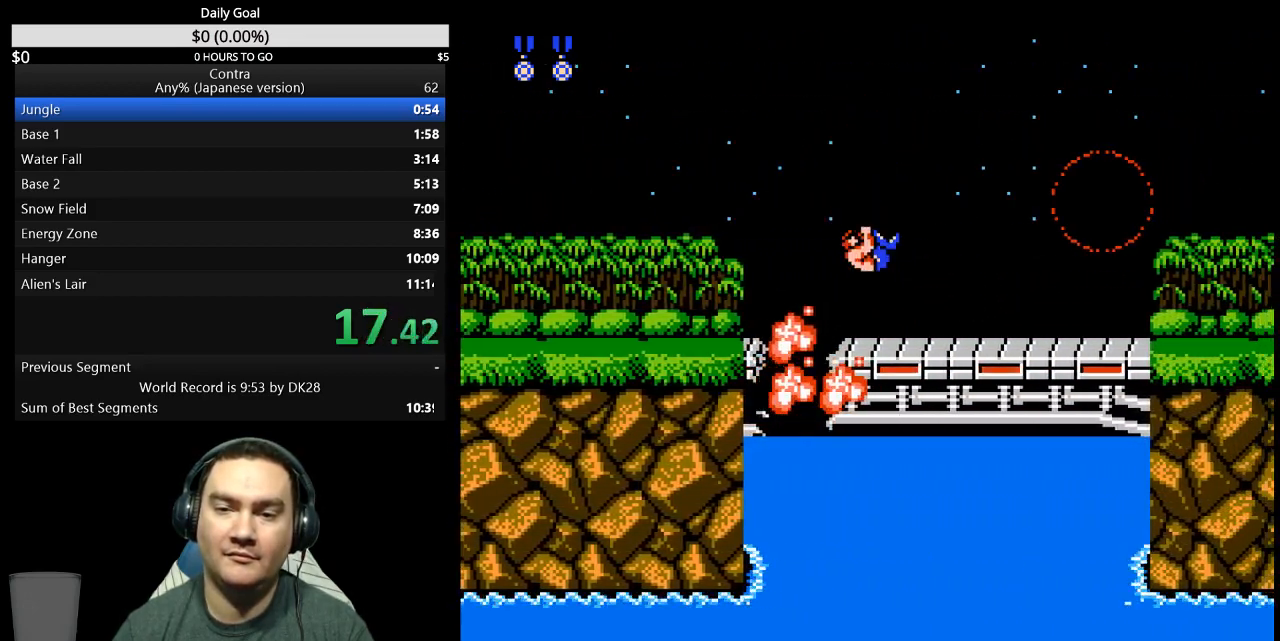
{"buttons": ["DPAD_RIGHT"], "events": [[133, "A", "down"], [200, "A", "up"]]}
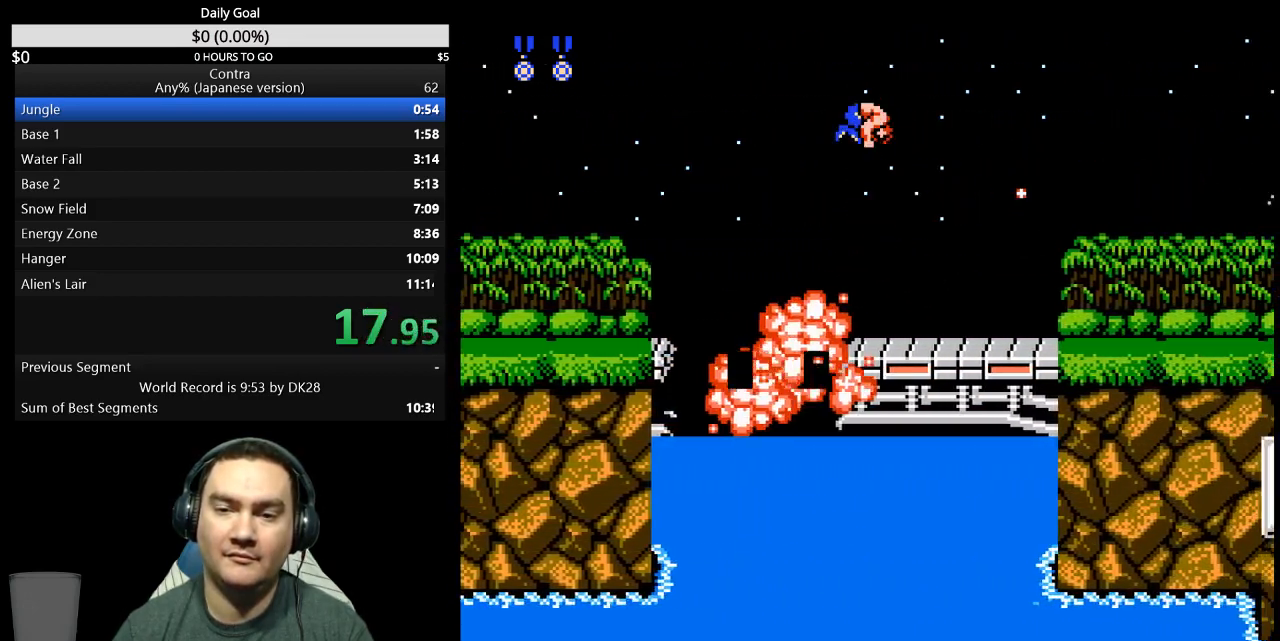
{"buttons": ["DPAD_RIGHT"], "events": []}
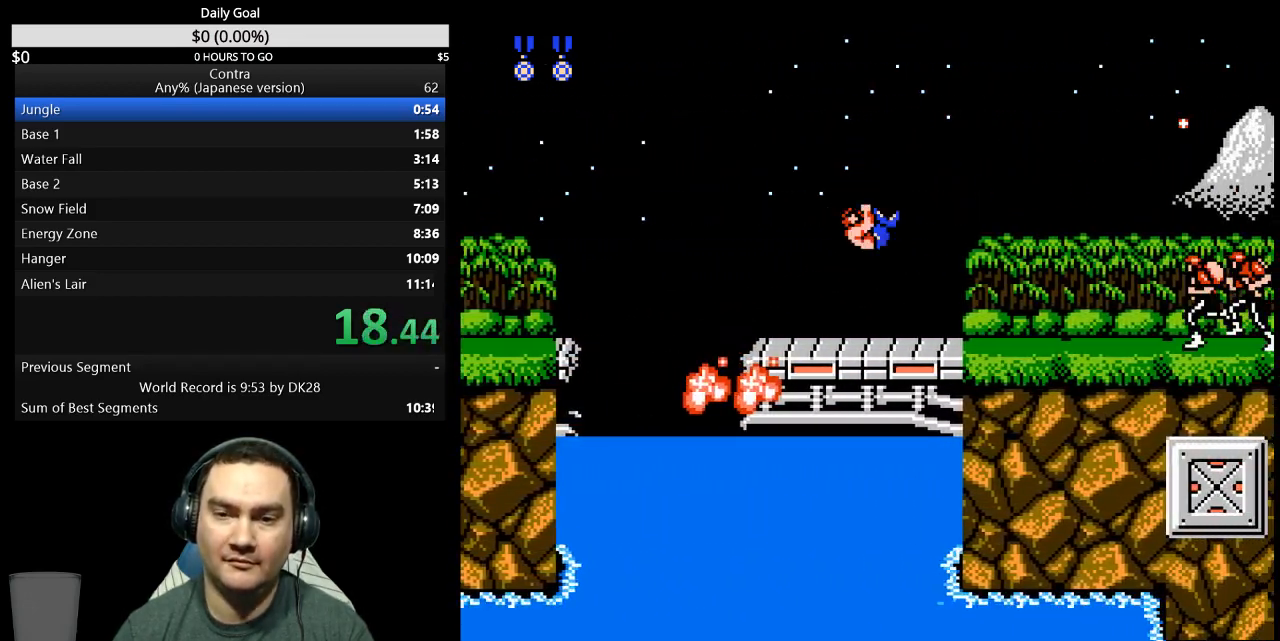
{"buttons": ["DPAD_RIGHT"], "events": [[267, "B", "down"], [333, "B", "up"]]}
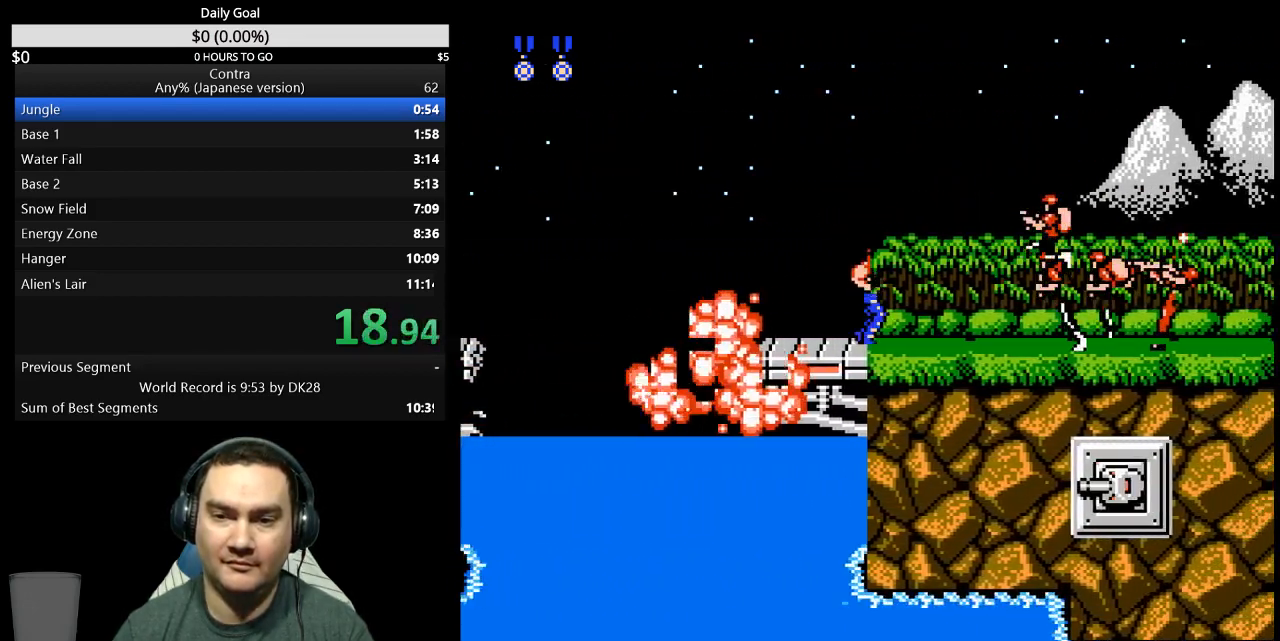
{"buttons": ["DPAD_RIGHT"], "events": [[167, "B", "down"], [367, "B", "up"], [433, "B", "down"], [500, "B", "up"]]}
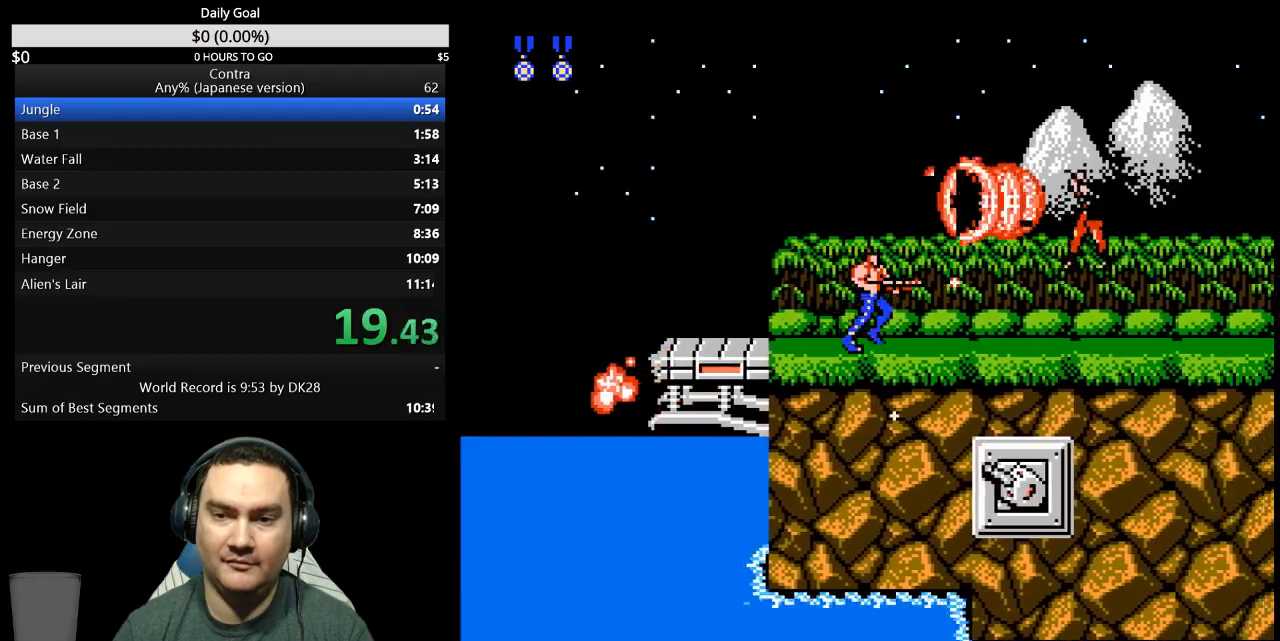
{"buttons": ["B", "DPAD_RIGHT"], "events": [[67, "B", "down"], [133, "B", "up"], [200, "B", "down"], [267, "B", "up"], [333, "B", "down"], [400, "B", "up"], [467, "B", "down"]]}
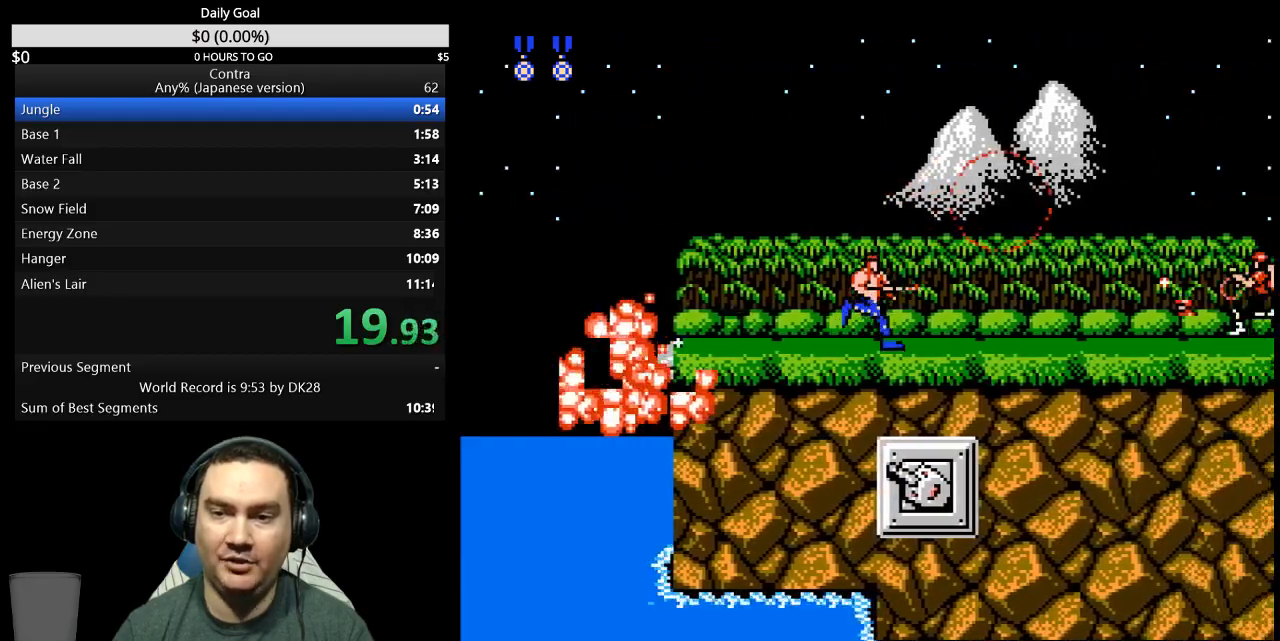
{"buttons": ["A", "DPAD_RIGHT"], "events": [[33, "B", "up"], [100, "B", "down"], [200, "B", "up"], [433, "A", "down"]]}
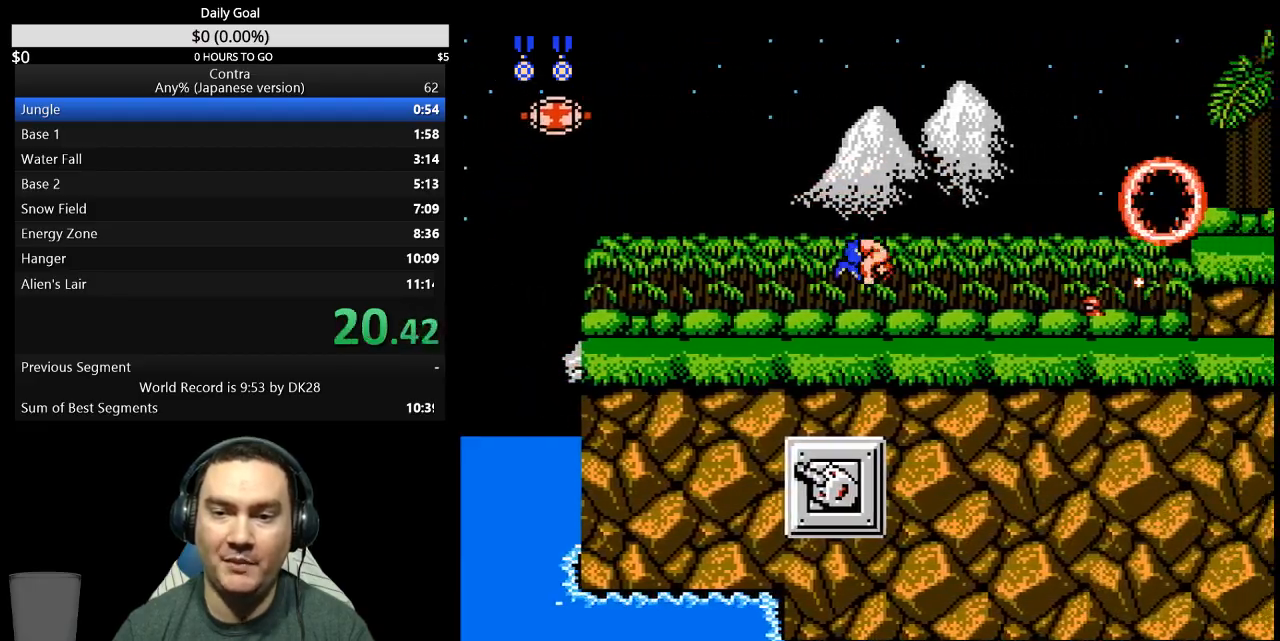
{"buttons": ["DPAD_DOWN", "DPAD_RIGHT"], "events": [[67, "A", "up"], [67, "DPAD_DOWN", "down"], [133, "B", "down"], [200, "B", "up"], [267, "B", "down"], [333, "B", "up"], [400, "B", "down"], [467, "B", "up"]]}
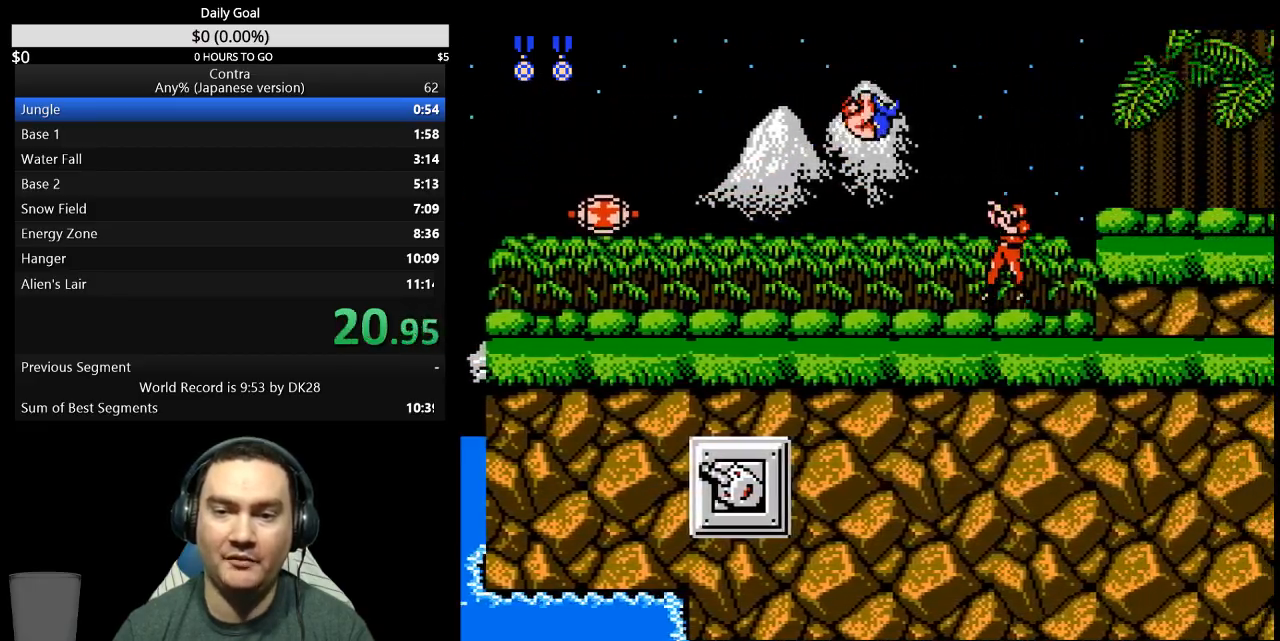
{"buttons": ["DPAD_RIGHT"], "events": [[100, "DPAD_DOWN", "up"]]}
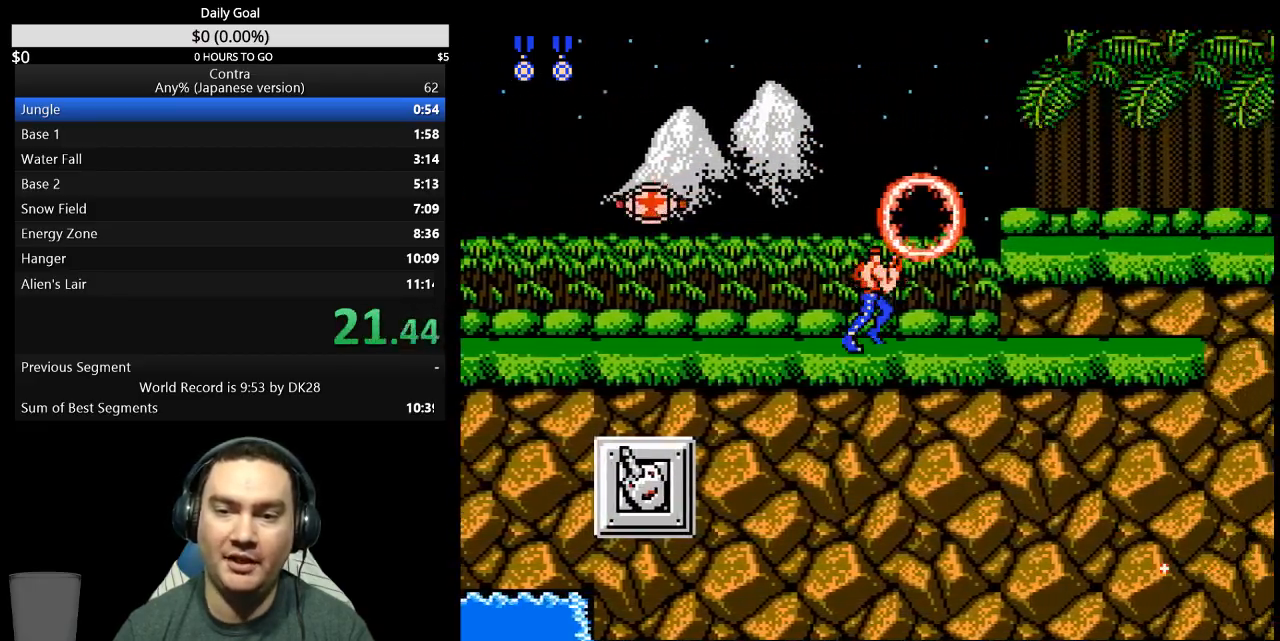
{"buttons": ["DPAD_RIGHT"], "events": [[67, "A", "down"], [167, "A", "up"], [300, "DPAD_RIGHT", "up"], [433, "DPAD_RIGHT", "down"]]}
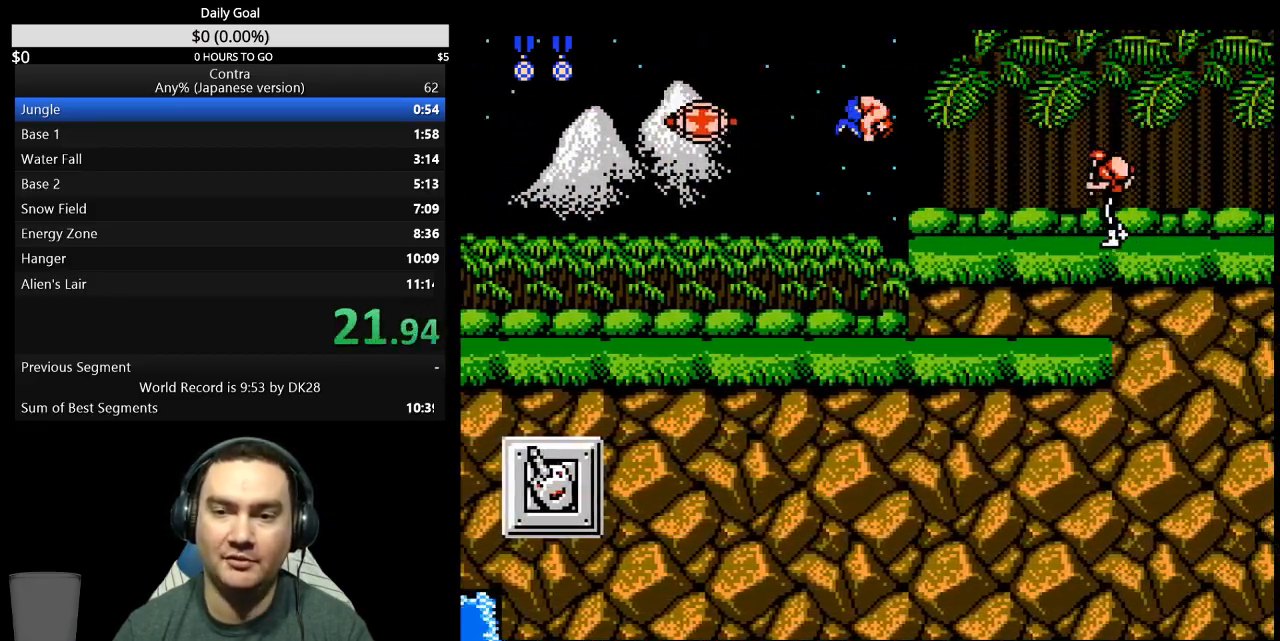
{"buttons": ["DPAD_RIGHT"], "events": [[400, "B", "down"], [467, "B", "up"]]}
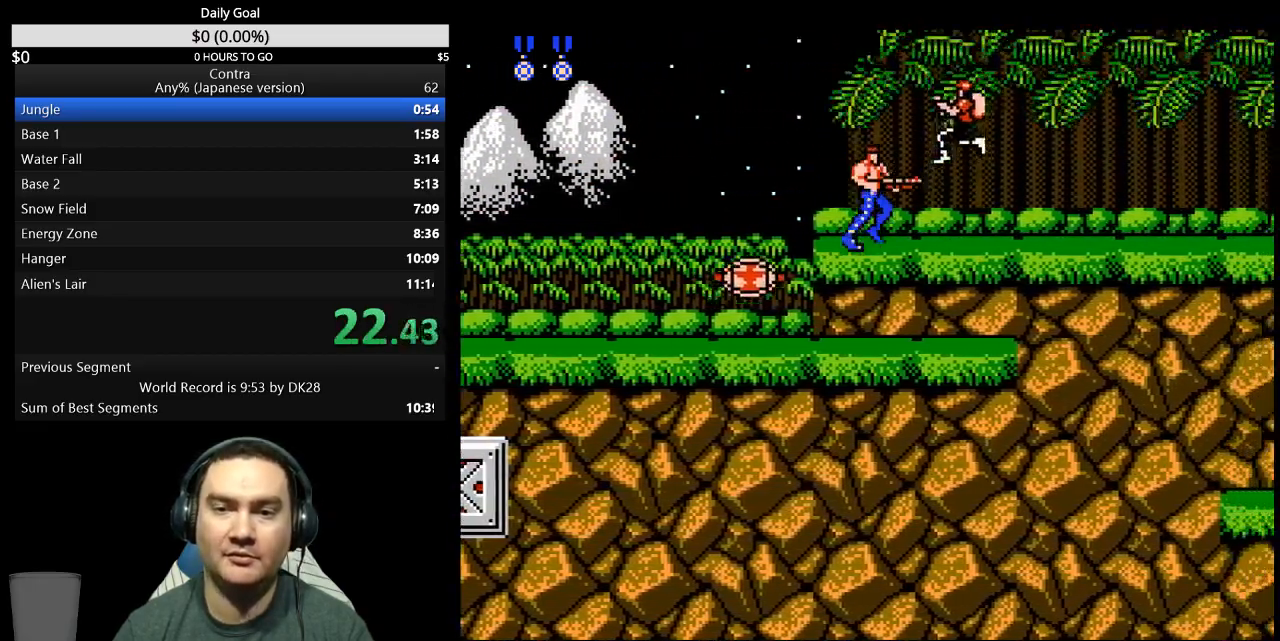
{"buttons": ["DPAD_DOWN", "DPAD_RIGHT"], "events": [[33, "B", "down"], [100, "B", "up"], [300, "DPAD_DOWN", "down"]]}
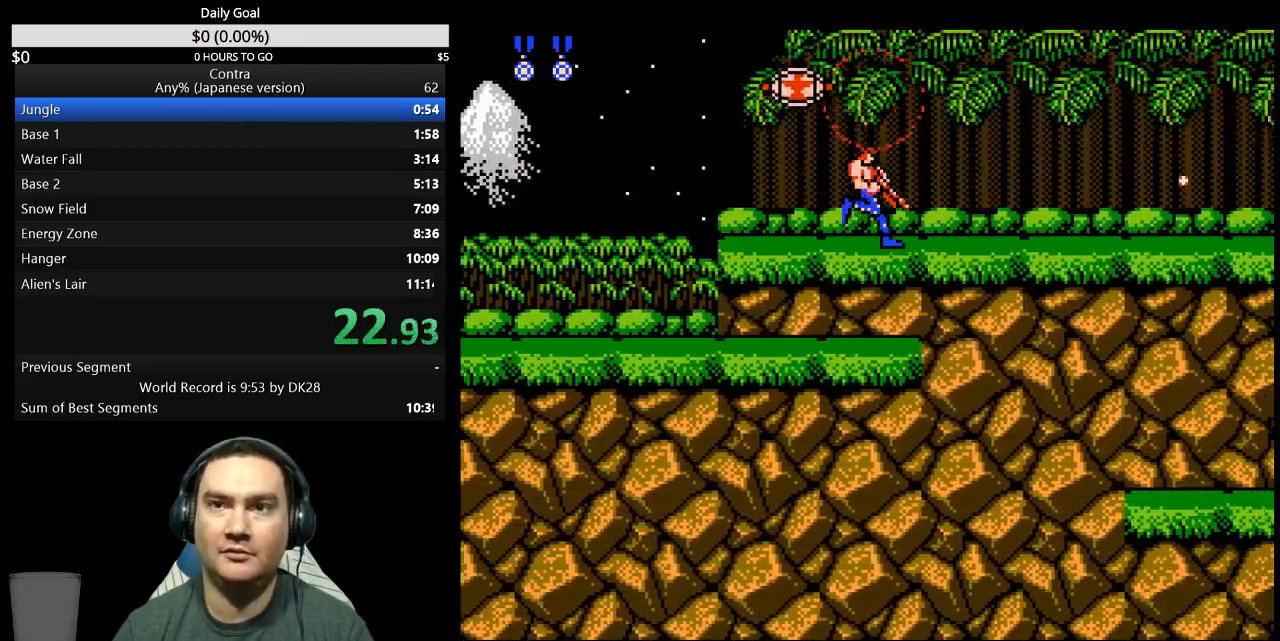
{"buttons": ["DPAD_DOWN", "DPAD_RIGHT"], "events": []}
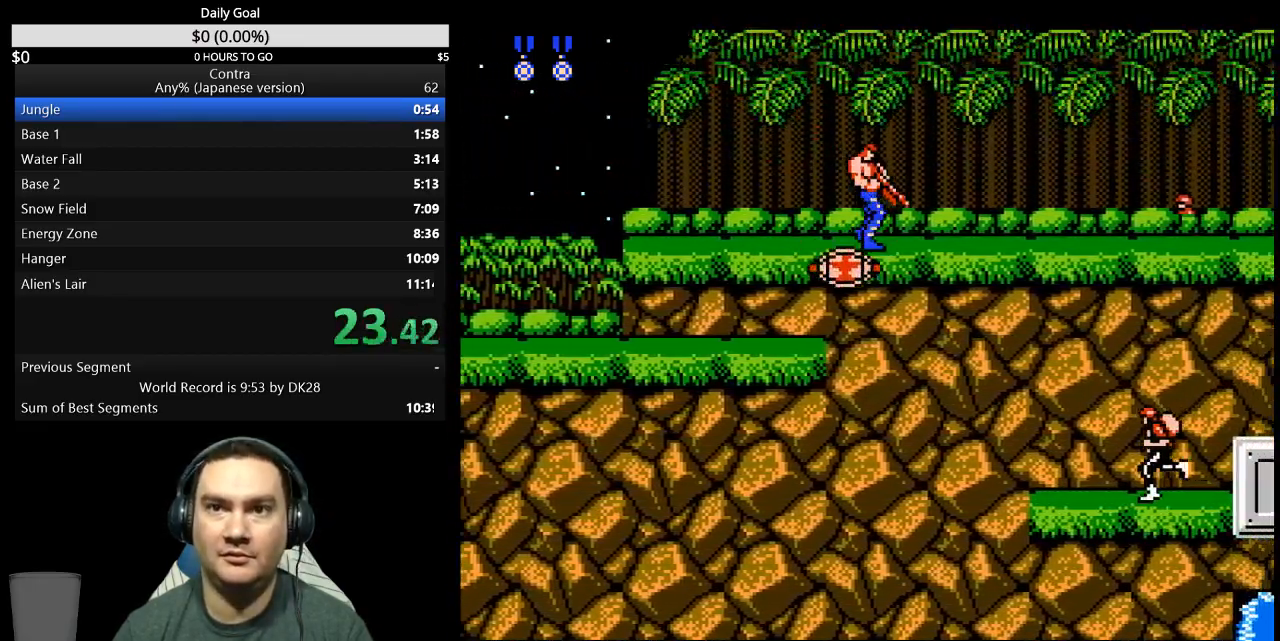
{"buttons": ["DPAD_RIGHT"], "events": [[333, "B", "down"], [400, "B", "up"], [433, "DPAD_DOWN", "up"]]}
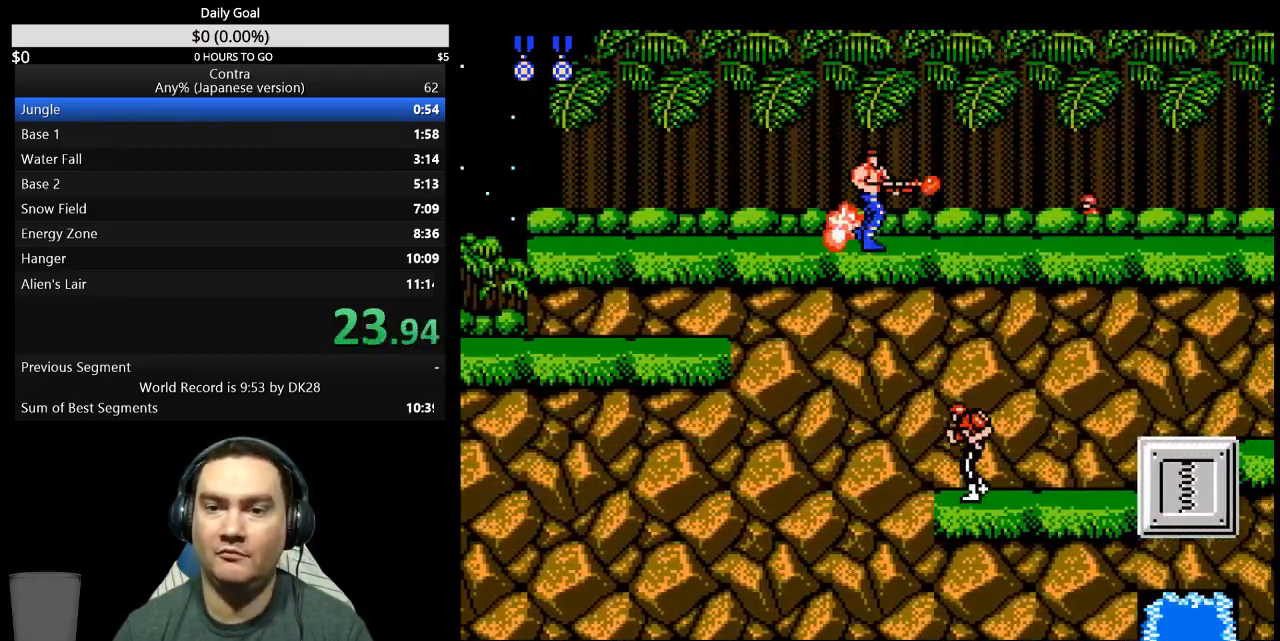
{"buttons": ["B", "DPAD_DOWN", "DPAD_RIGHT"], "events": [[33, "B", "down"], [367, "A", "down"], [433, "A", "up"], [433, "B", "up"], [433, "DPAD_DOWN", "down"], [500, "B", "down"]]}
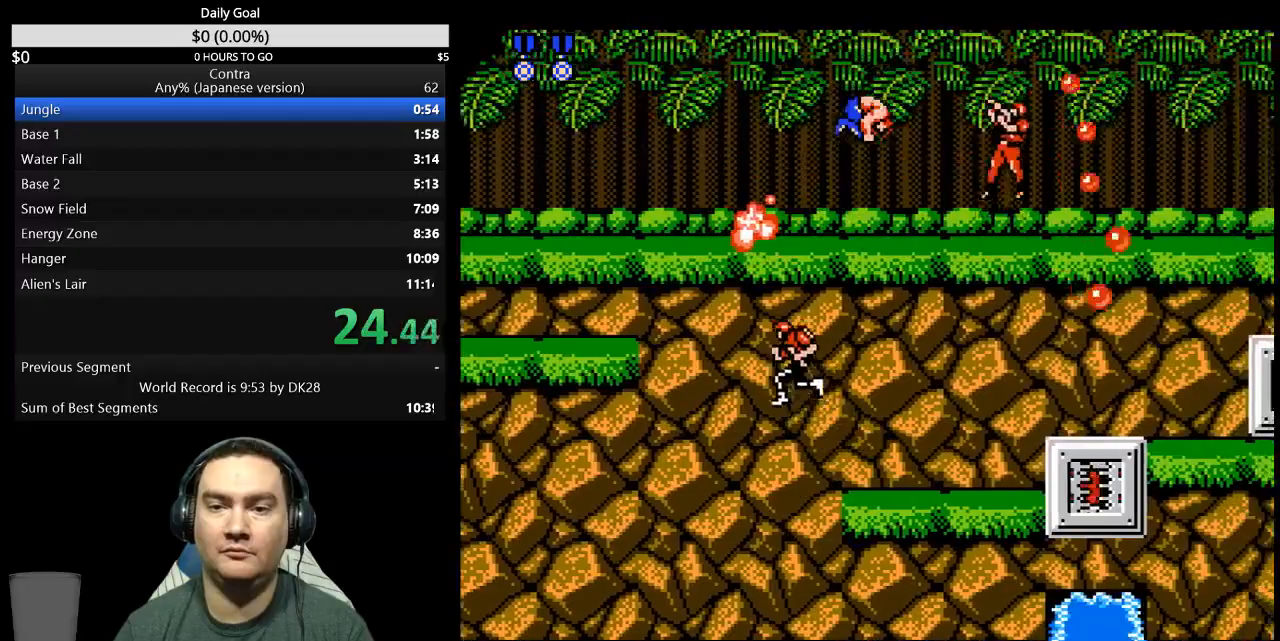
{"buttons": ["DPAD_DOWN", "DPAD_RIGHT"], "events": [[133, "B", "up"]]}
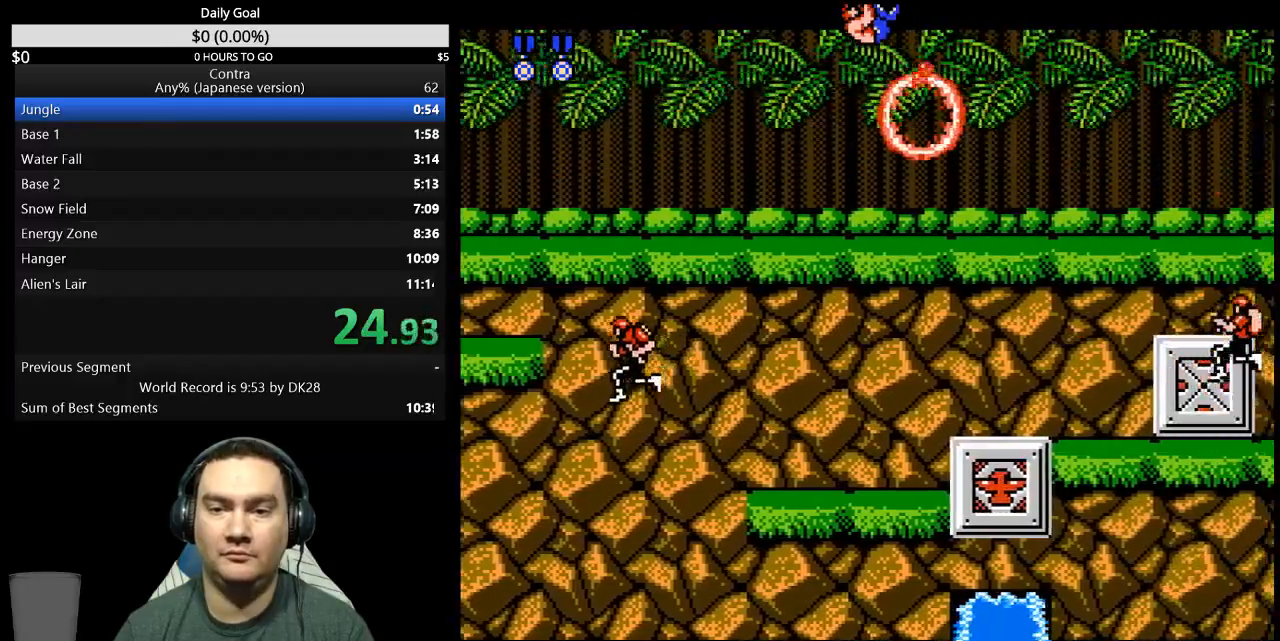
{"buttons": ["DPAD_DOWN", "DPAD_RIGHT"], "events": [[67, "B", "down"], [133, "B", "up"], [300, "B", "down"], [367, "B", "up"]]}
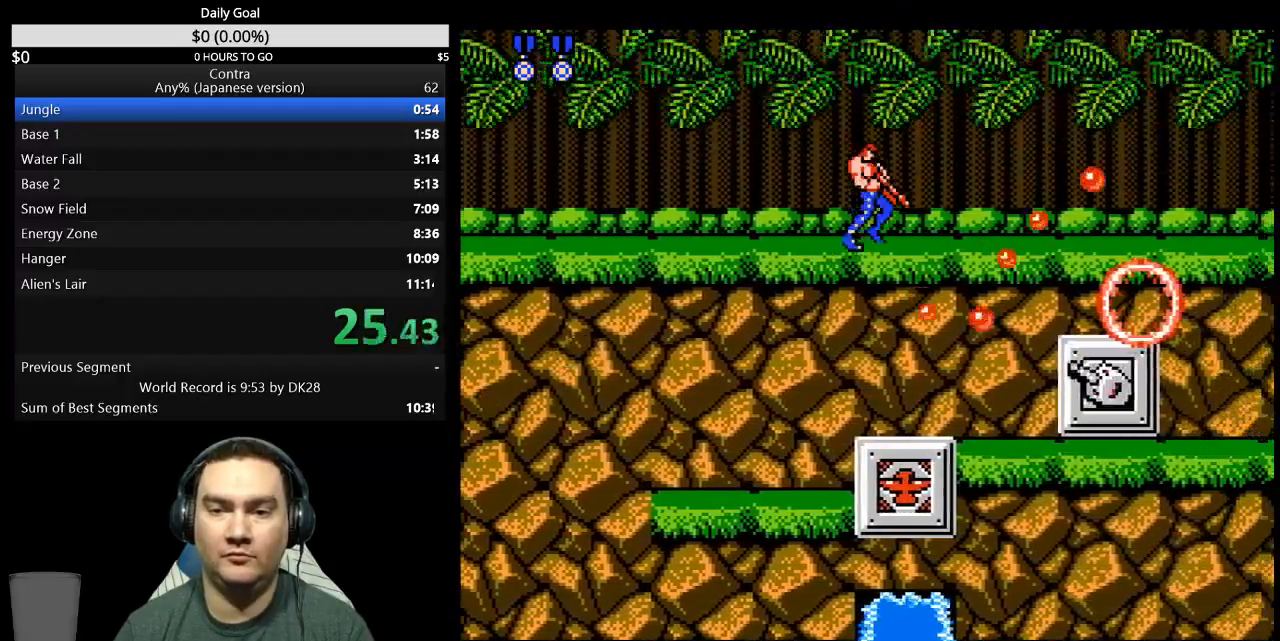
{"buttons": ["B", "DPAD_DOWN", "DPAD_RIGHT"], "events": [[33, "B", "down"], [100, "B", "up"], [267, "B", "down"], [333, "B", "up"], [400, "B", "down"]]}
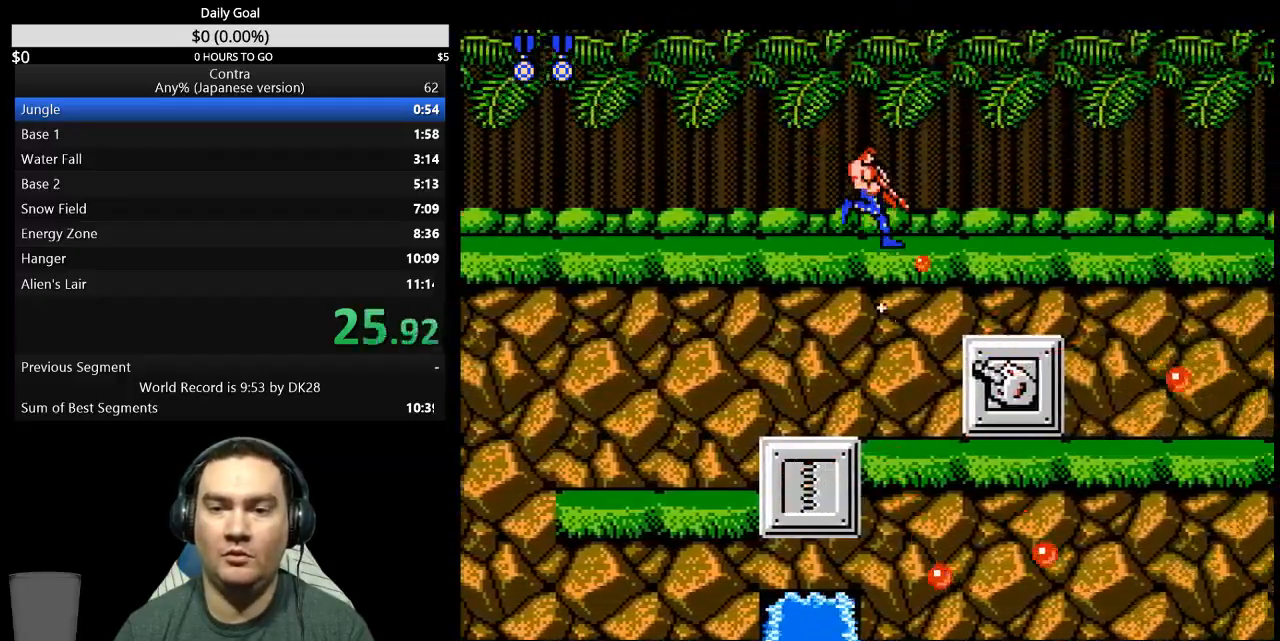
{"buttons": ["B", "DPAD_DOWN", "DPAD_RIGHT"], "events": [[67, "B", "up"], [133, "B", "down"], [200, "B", "up"], [367, "B", "down"]]}
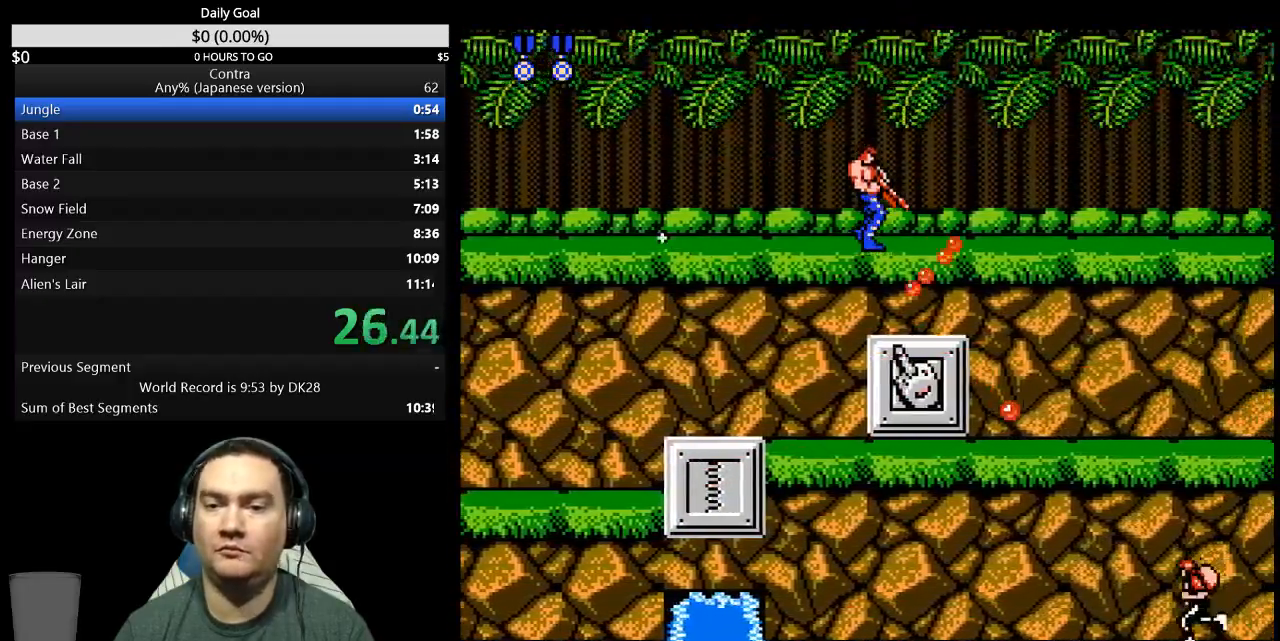
{"buttons": ["B", "DPAD_DOWN", "DPAD_RIGHT"], "events": [[33, "B", "up"], [100, "B", "down"], [167, "B", "up"], [233, "B", "down"], [300, "B", "up"], [467, "B", "down"]]}
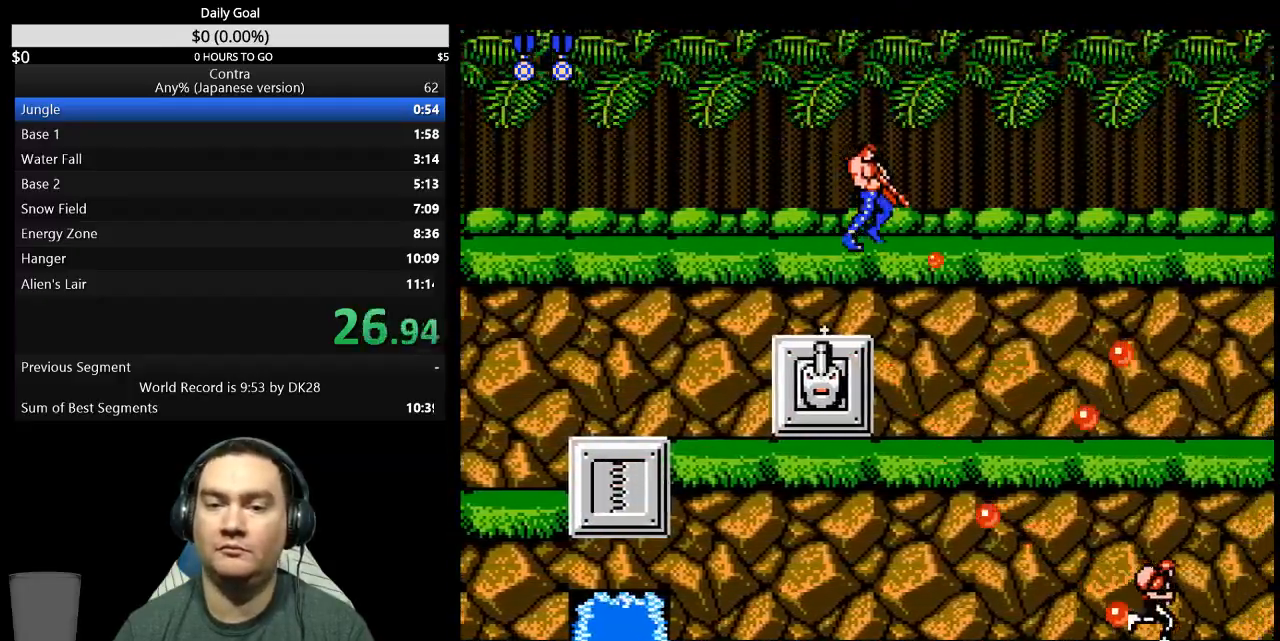
{"buttons": ["B", "DPAD_RIGHT"], "events": [[67, "B", "up"], [233, "DPAD_DOWN", "up"], [367, "B", "down"], [433, "B", "up"], [500, "B", "down"]]}
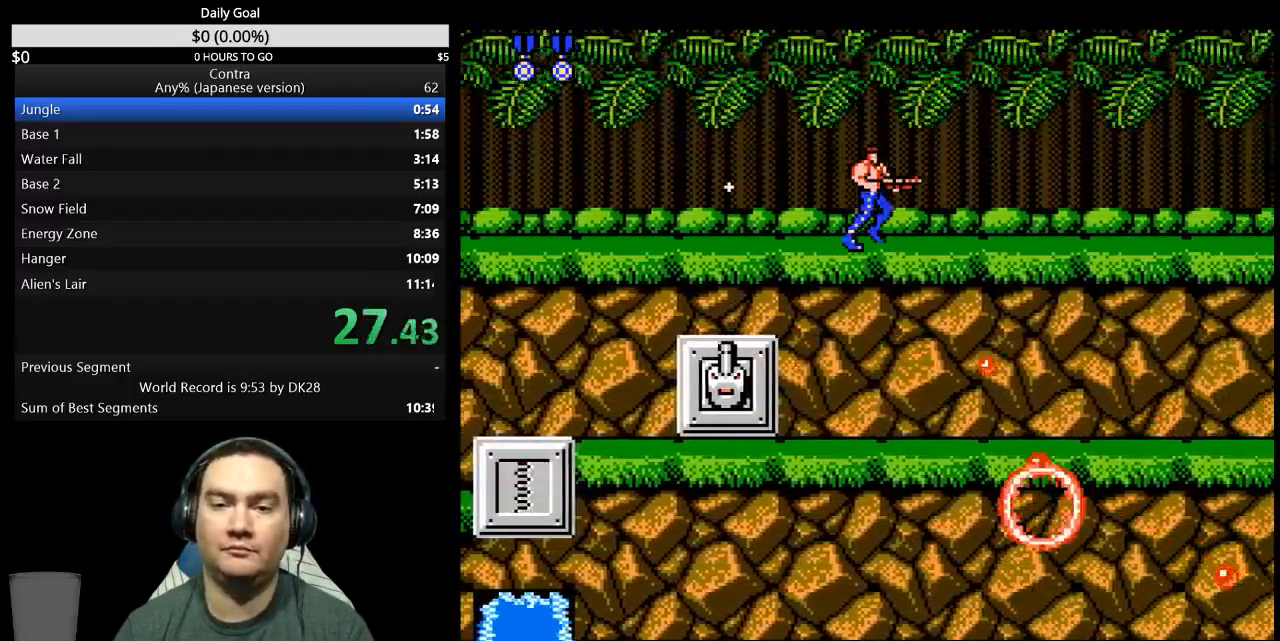
{"buttons": ["DPAD_RIGHT"], "events": [[67, "B", "up"], [133, "B", "down"], [200, "B", "up"], [267, "B", "down"], [333, "B", "up"], [400, "B", "down"], [467, "B", "up"]]}
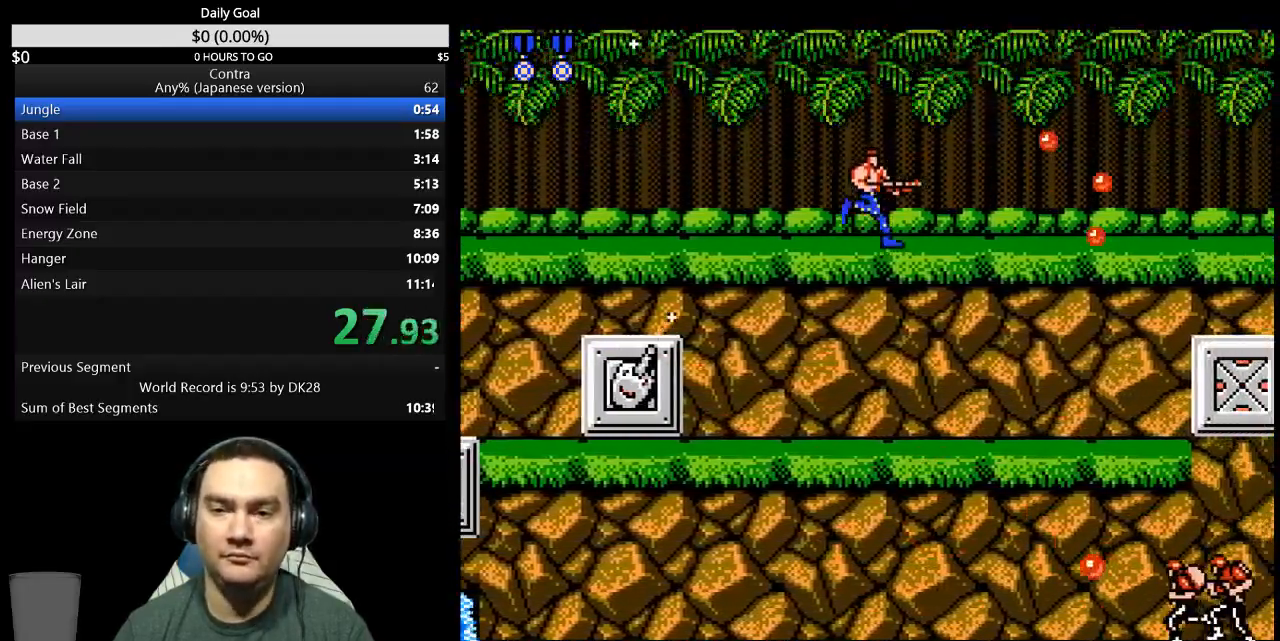
{"buttons": ["DPAD_DOWN", "DPAD_RIGHT"], "events": [[33, "DPAD_DOWN", "down"], [133, "B", "down"], [200, "B", "up"], [400, "B", "down"], [467, "B", "up"]]}
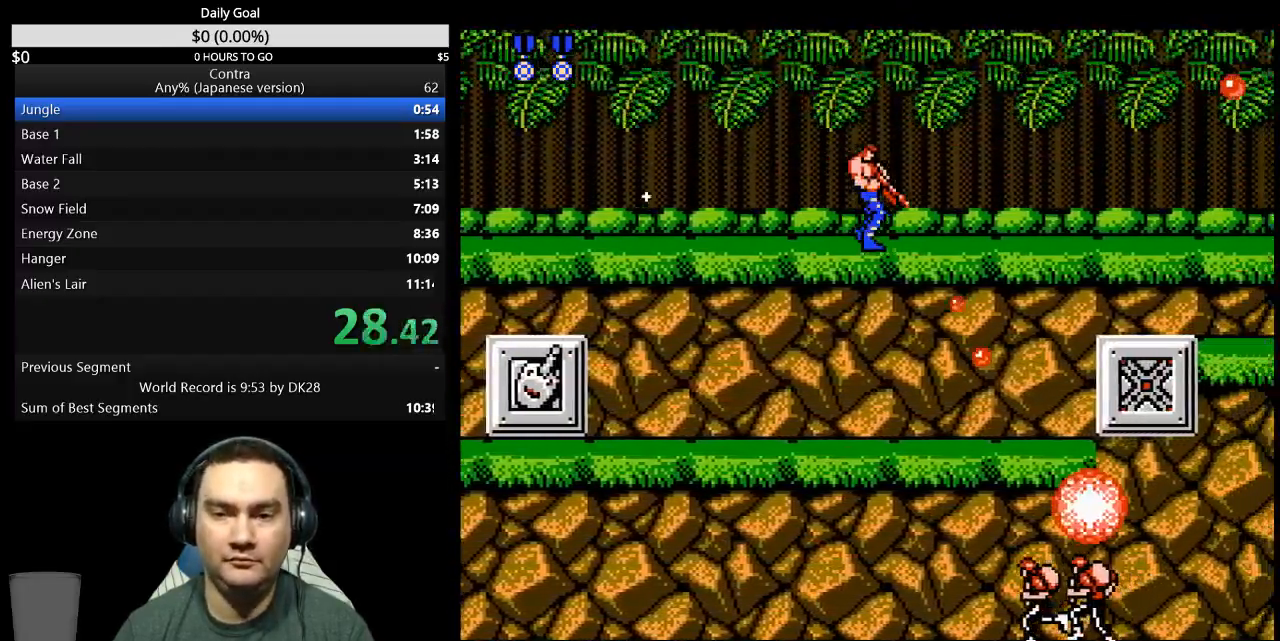
{"buttons": ["DPAD_DOWN", "DPAD_RIGHT"], "events": [[33, "B", "down"], [100, "B", "up"], [267, "B", "down"], [333, "B", "up"]]}
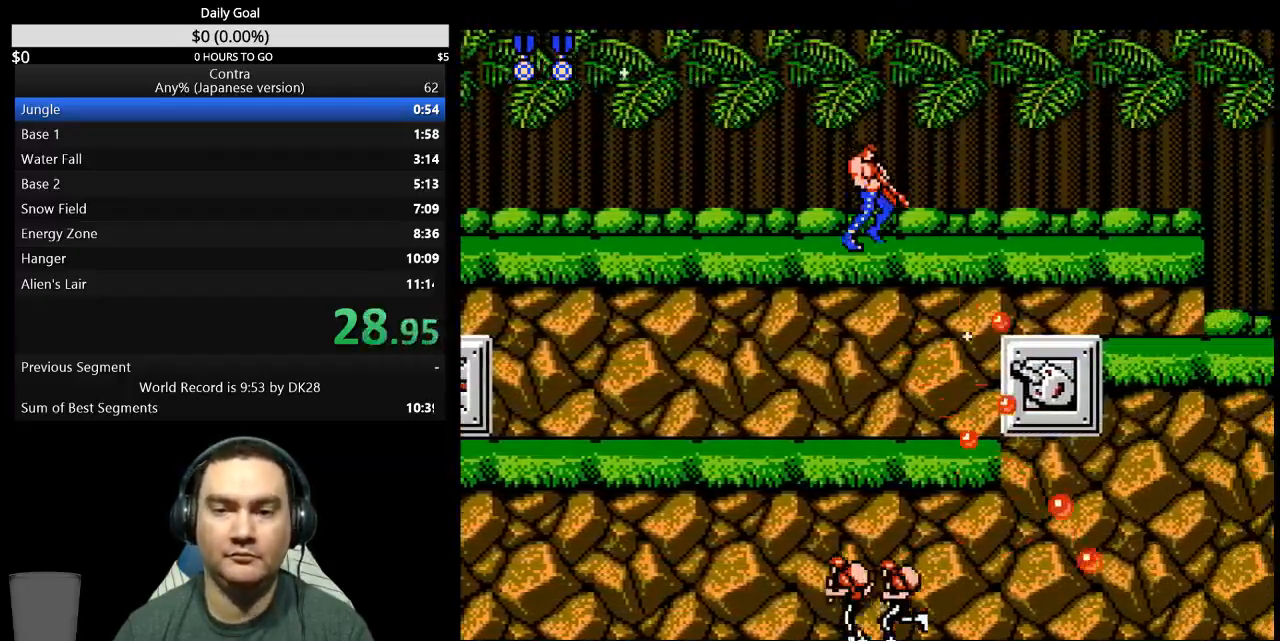
{"buttons": ["DPAD_DOWN", "DPAD_RIGHT"], "events": [[33, "B", "down"], [100, "B", "up"], [300, "B", "down"], [367, "B", "up"], [433, "B", "down"], [500, "B", "up"]]}